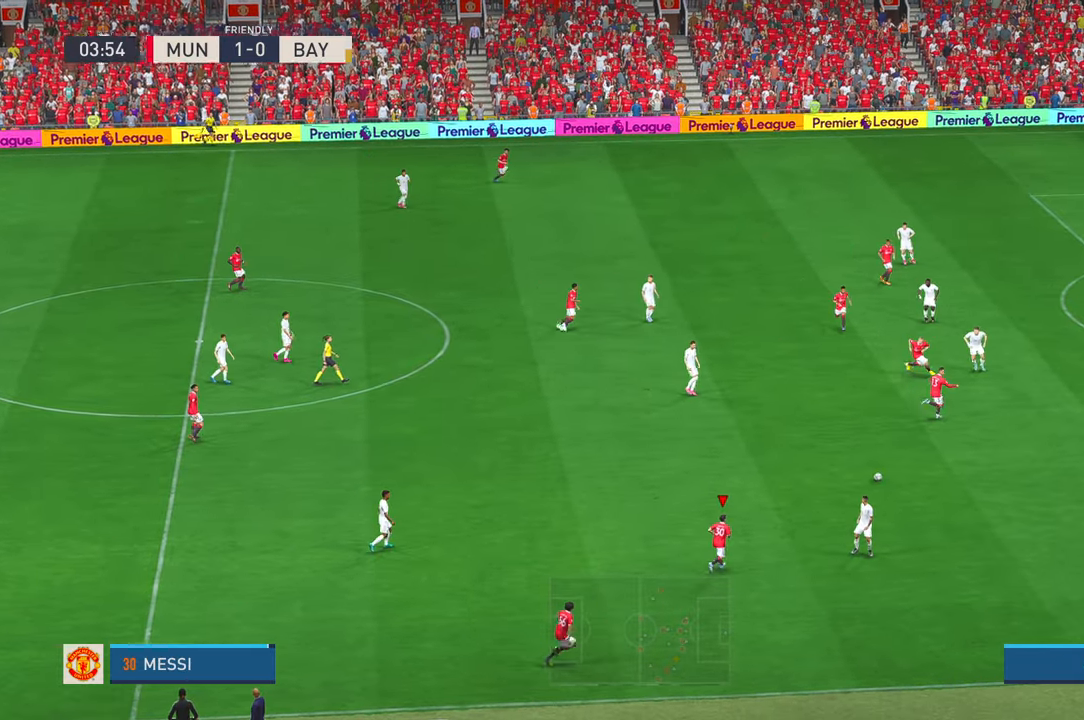
Gameplay with a controller (Xbox layout); each line is a JSON object with the inputs held at the frame after it. "events" lists button and stick changes between this image and that frame as [ms after this image, input, new state], when the widget could be followed in between. Not read: B L3 R3.
{"buttons": ["R2"], "left_stick": "down-right", "right_stick": "center", "events": [[450, "left_stick", "down-right"]]}
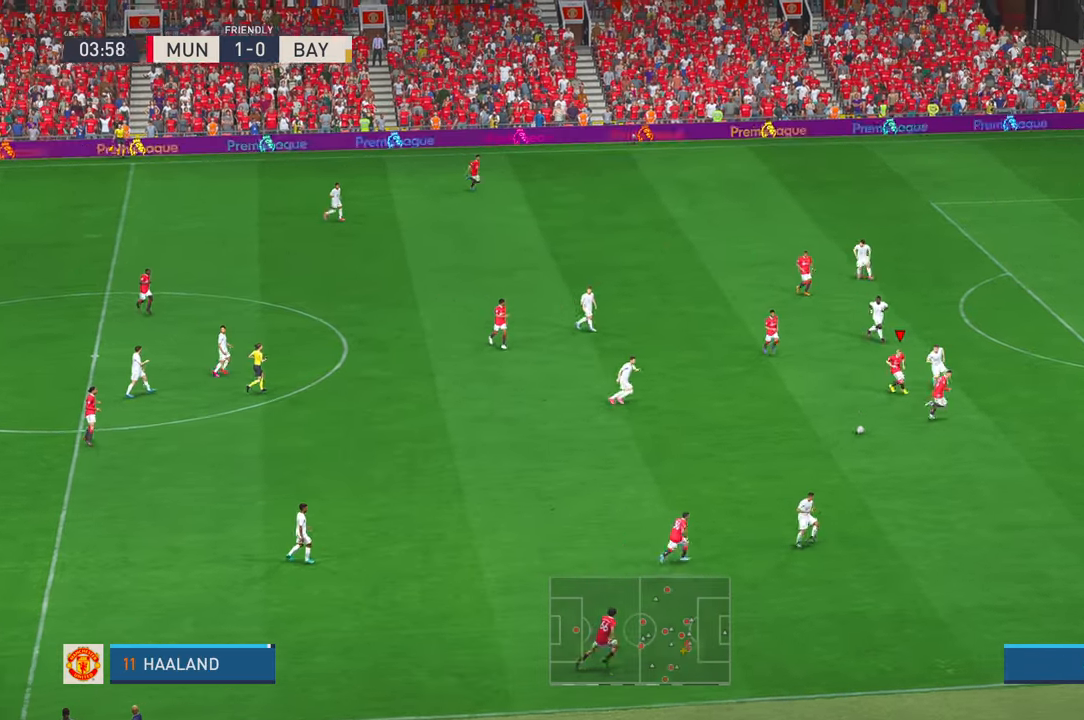
{"buttons": ["R2"], "left_stick": "down-right", "right_stick": "center", "events": []}
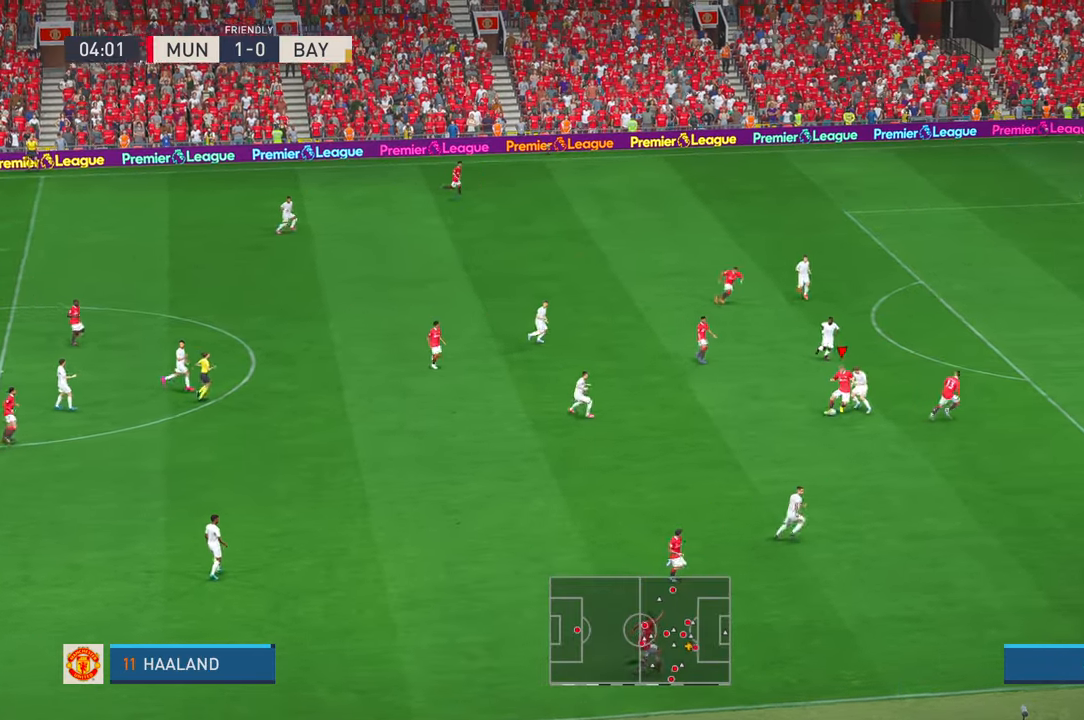
{"buttons": ["R2"], "left_stick": "left", "right_stick": "center", "events": [[34, "left_stick", "up"], [234, "left_stick", "up-left"], [334, "left_stick", "left"]]}
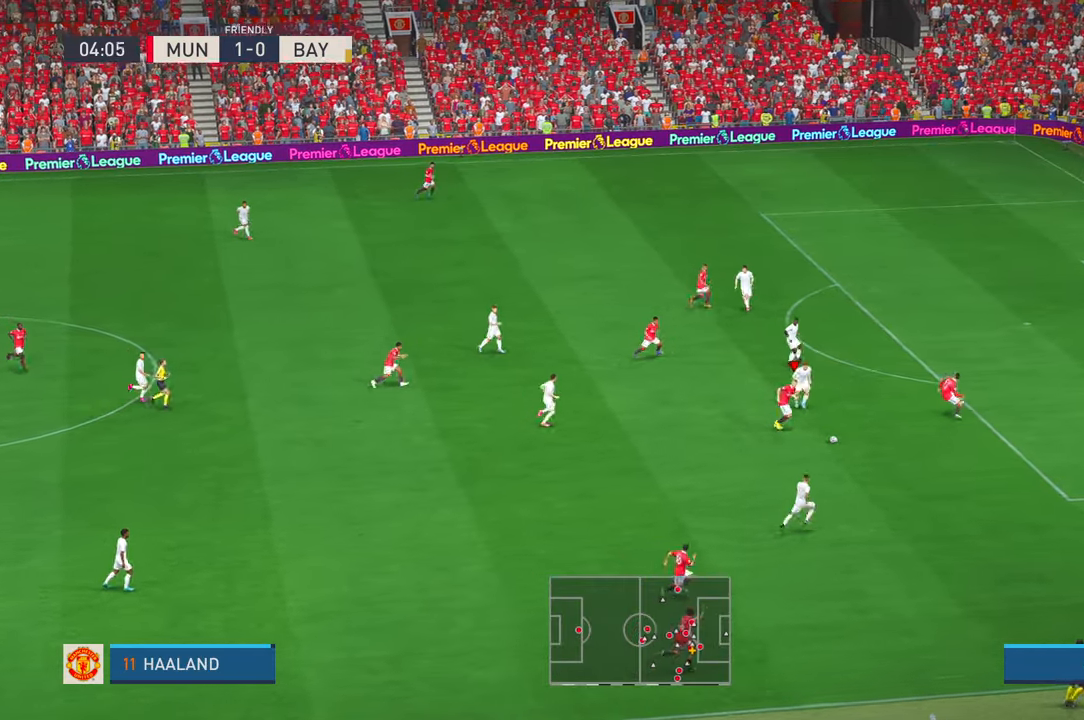
{"buttons": ["R2"], "left_stick": "right", "right_stick": "center", "events": [[34, "left_stick", "center"], [134, "left_stick", "right"]]}
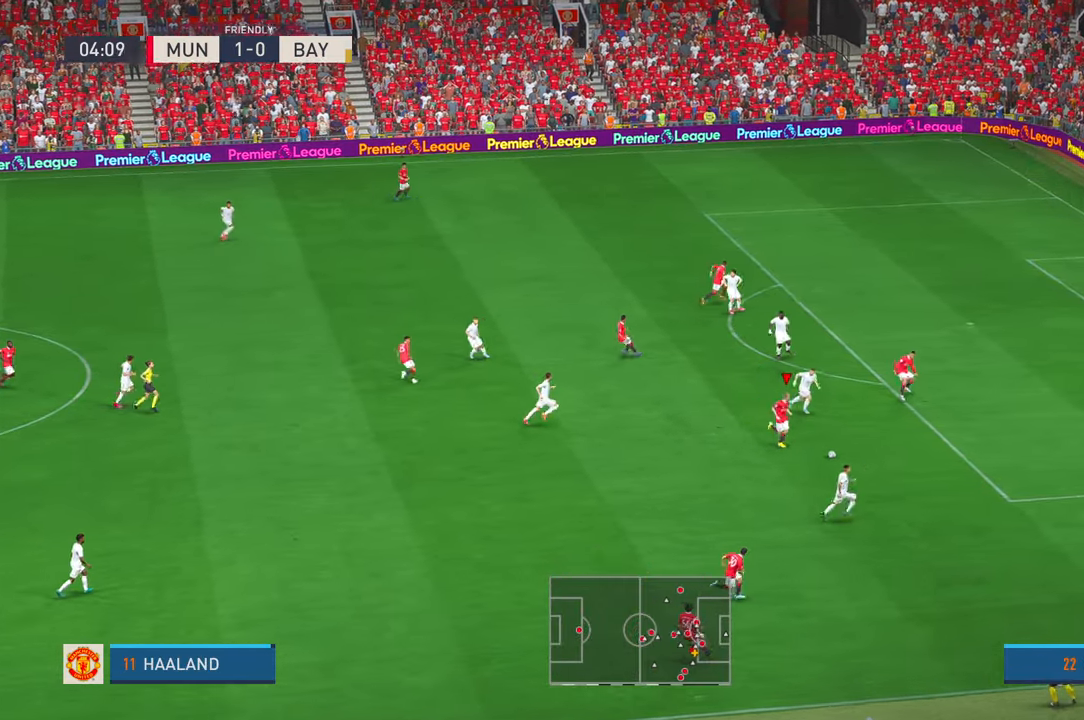
{"buttons": ["R2"], "left_stick": "right", "right_stick": "center", "events": [[184, "A", "down"], [234, "A", "up"]]}
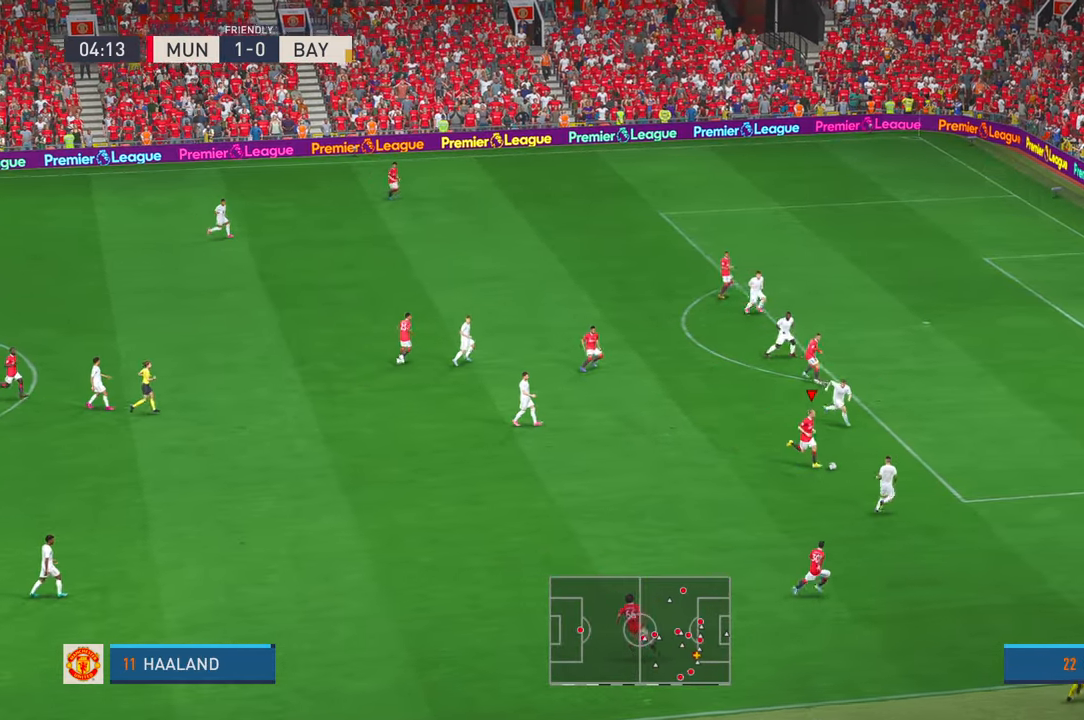
{"buttons": ["R2"], "left_stick": "right", "right_stick": "center", "events": []}
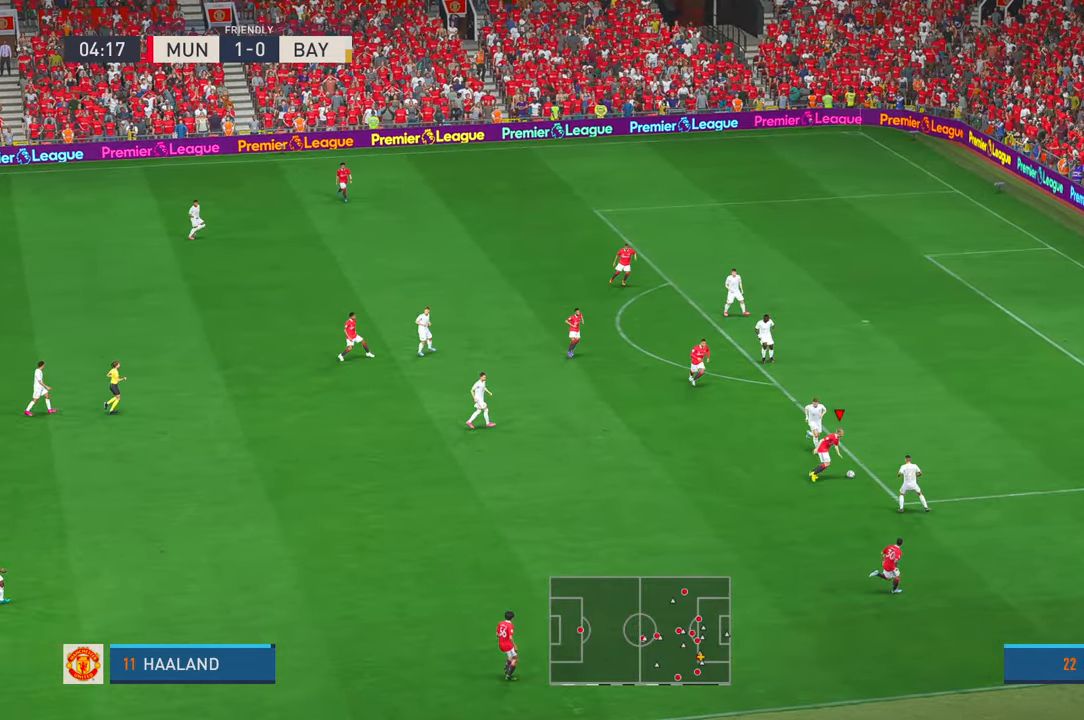
{"buttons": ["R2"], "left_stick": "up-right", "right_stick": "center", "events": [[17, "left_stick", "up-right"]]}
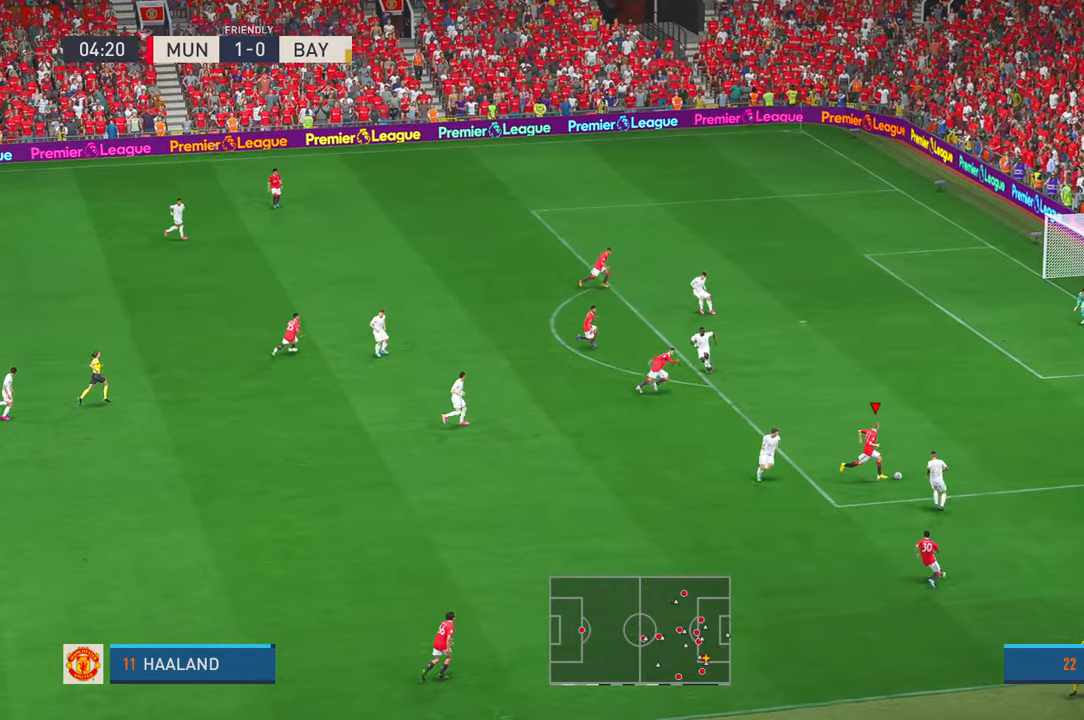
{"buttons": ["R2"], "left_stick": "up-right", "right_stick": "center", "events": []}
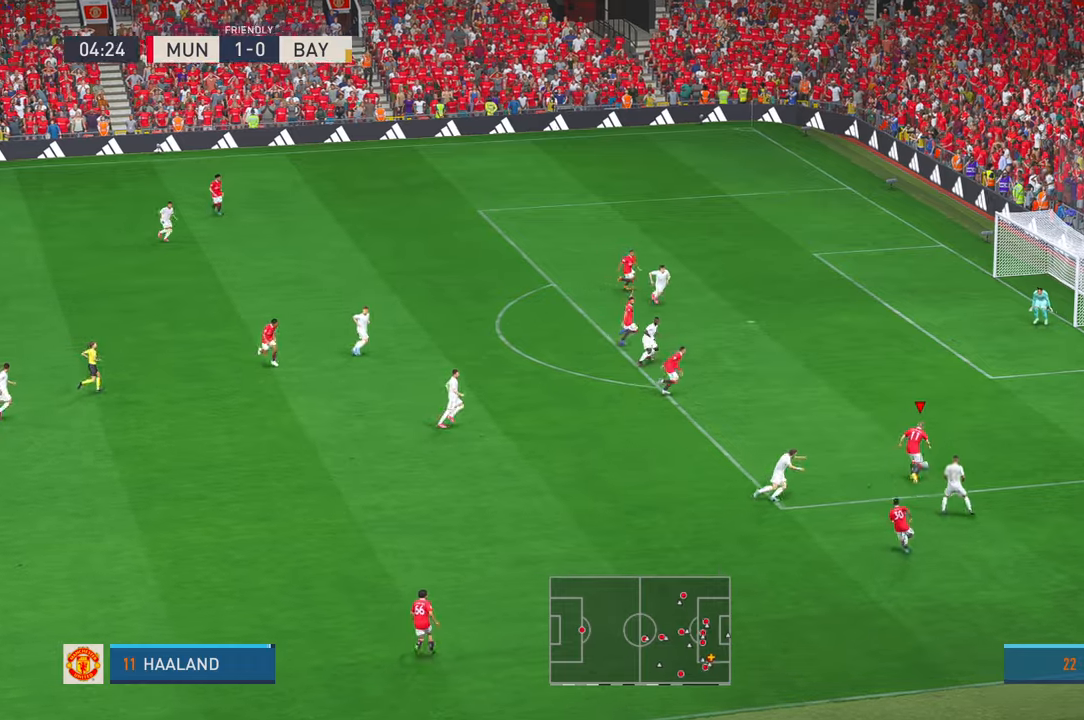
{"buttons": [], "left_stick": "up-left", "right_stick": "center", "events": [[267, "left_stick", "up"], [367, "R2", "up"], [400, "left_stick", "up-left"]]}
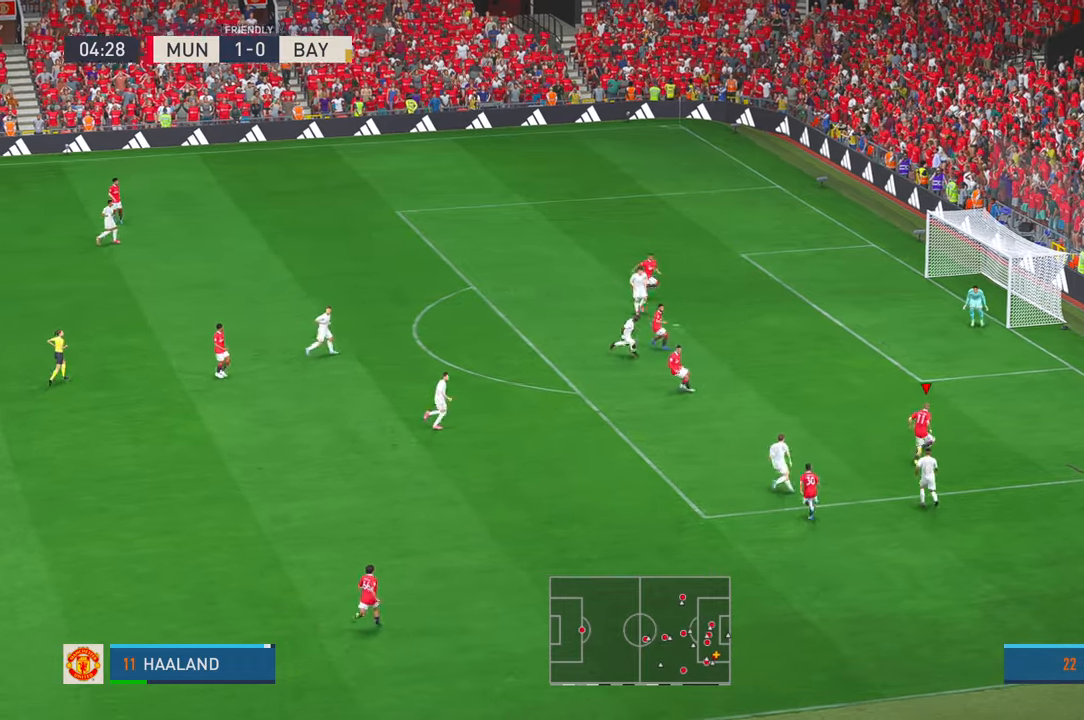
{"buttons": [], "left_stick": "up-left", "right_stick": "center", "events": []}
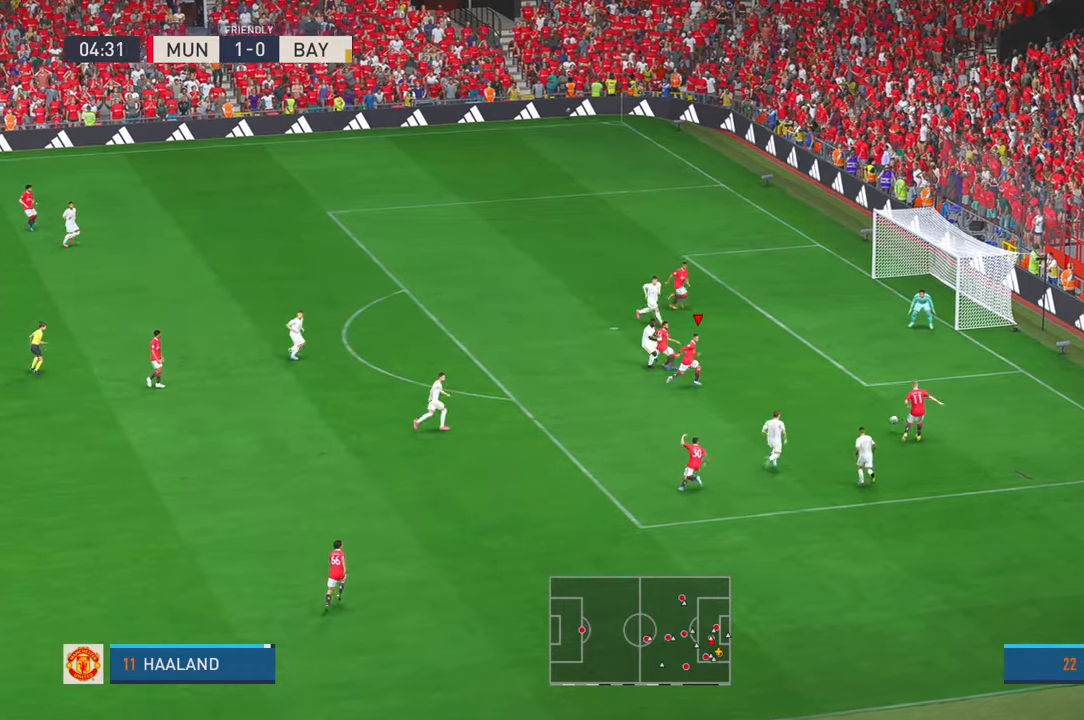
{"buttons": [], "left_stick": "up-right", "right_stick": "center", "events": [[150, "left_stick", "up-right"]]}
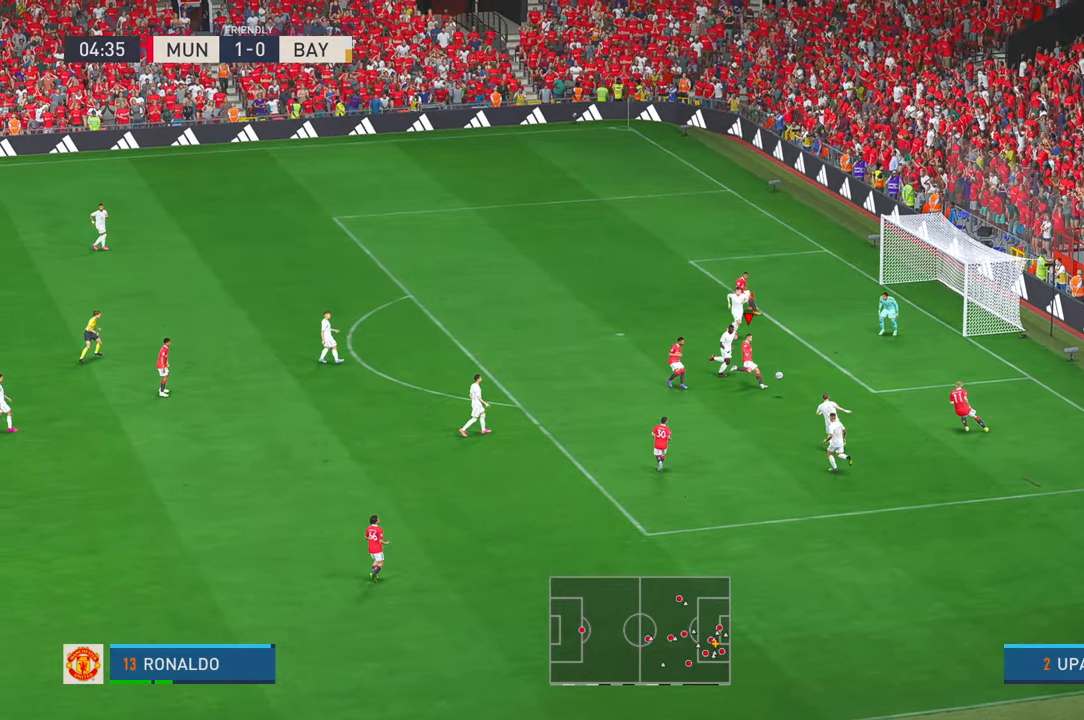
{"buttons": [], "left_stick": "center", "right_stick": "center", "events": [[450, "left_stick", "center"]]}
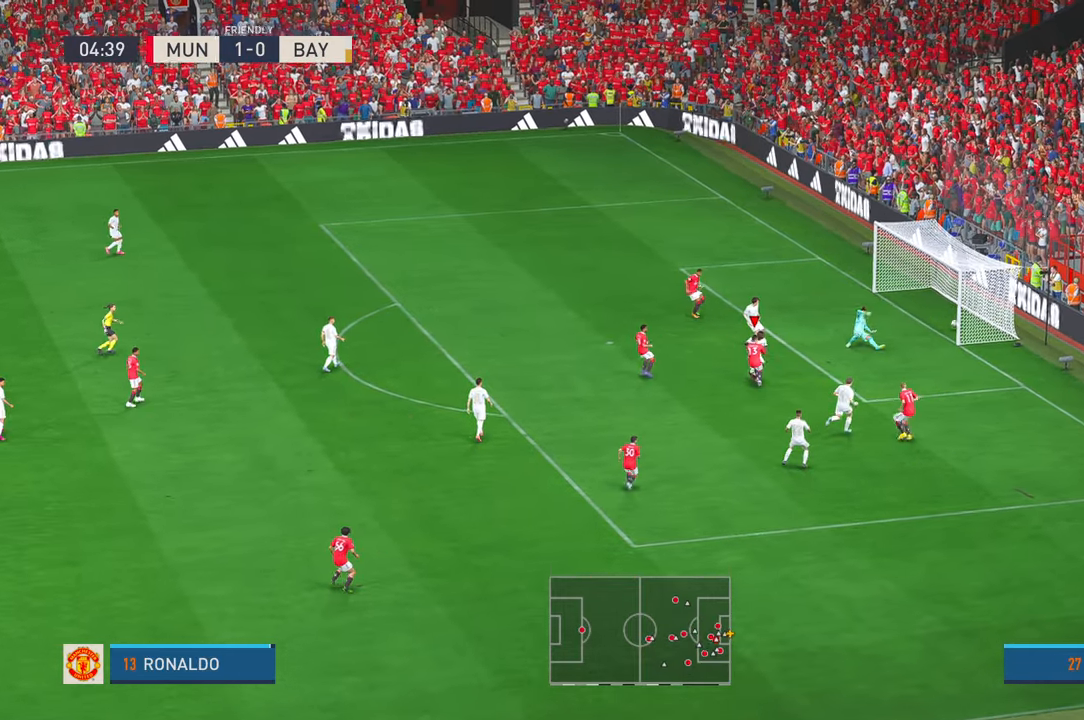
{"buttons": [], "left_stick": "down", "right_stick": "center", "events": [[67, "left_stick", "down"]]}
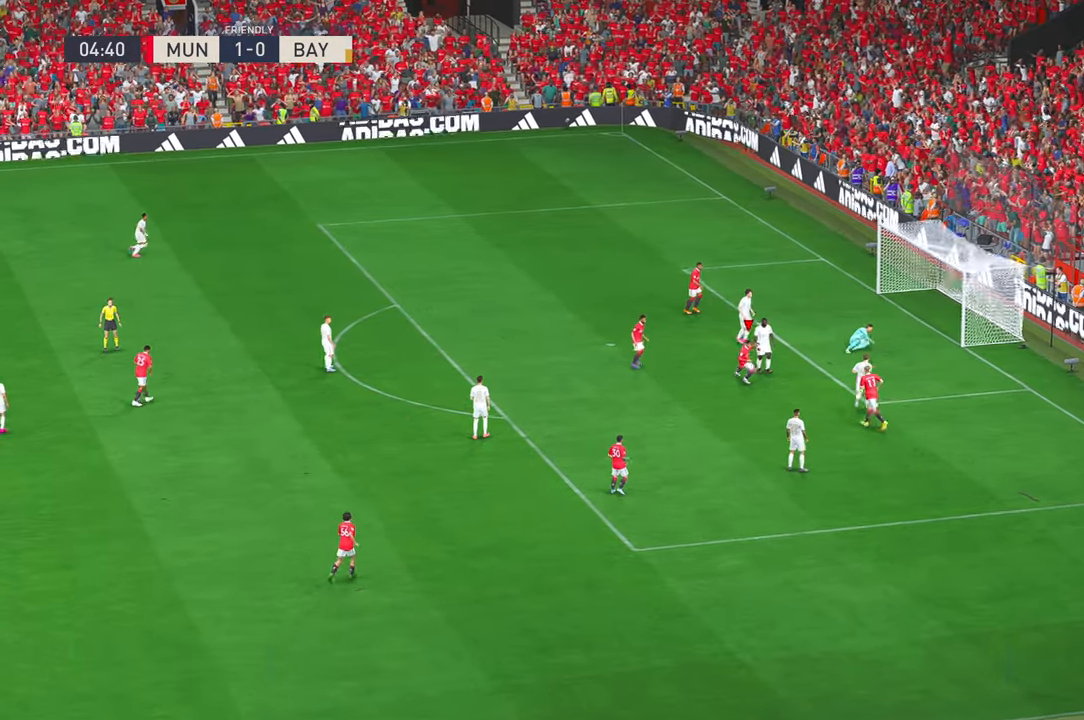
{"buttons": [], "left_stick": "down", "right_stick": "center", "events": []}
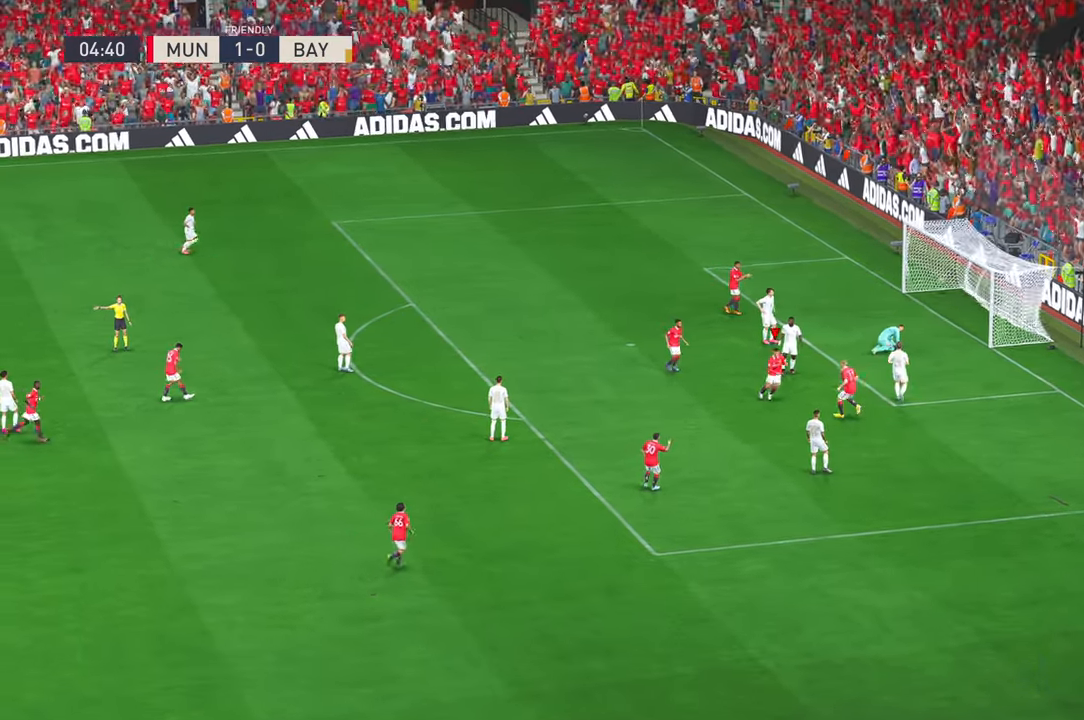
{"buttons": [], "left_stick": "down", "right_stick": "center", "events": []}
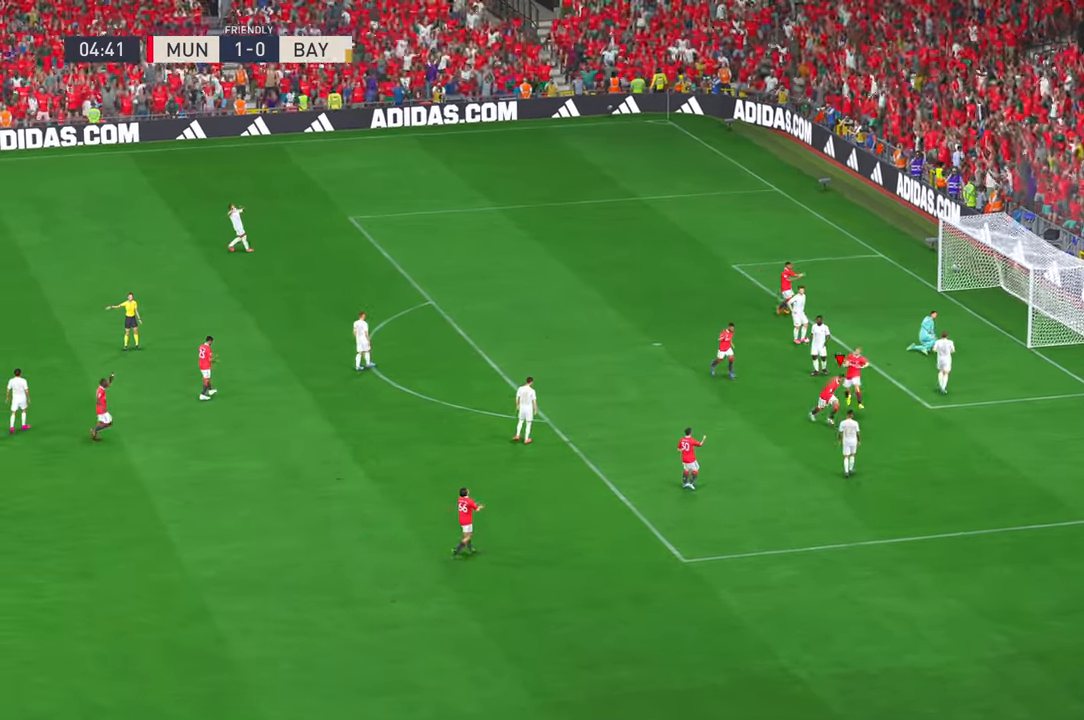
{"buttons": [], "left_stick": "down", "right_stick": "center", "events": []}
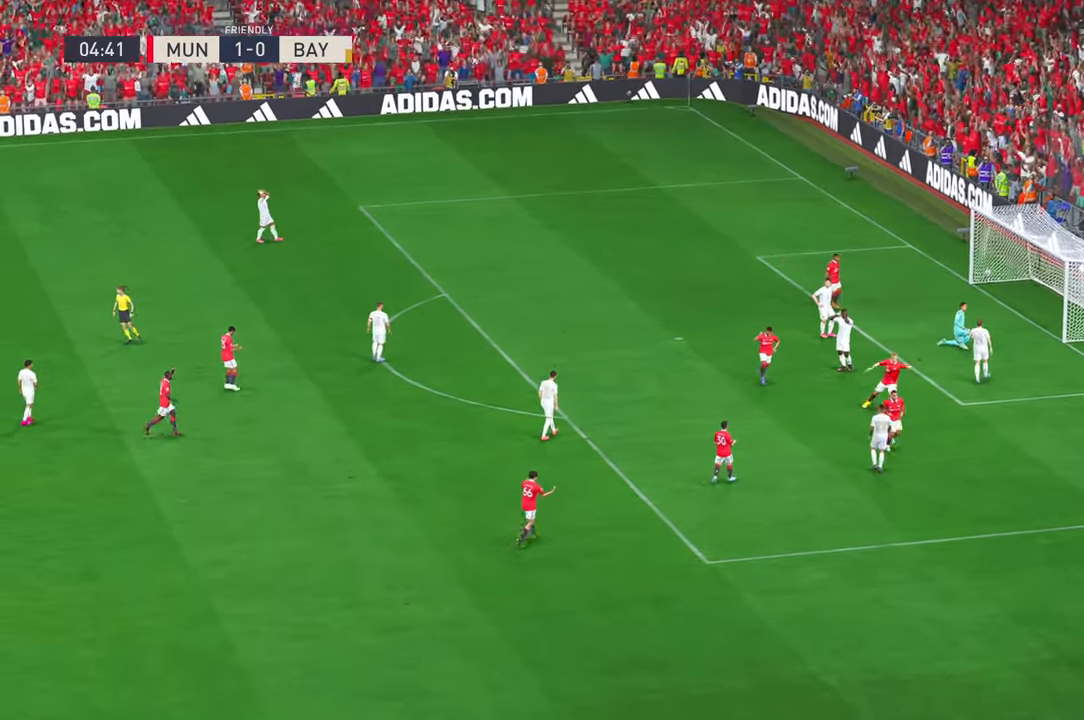
{"buttons": [], "left_stick": "center", "right_stick": "center", "events": [[134, "left_stick", "down-left"], [417, "left_stick", "center"]]}